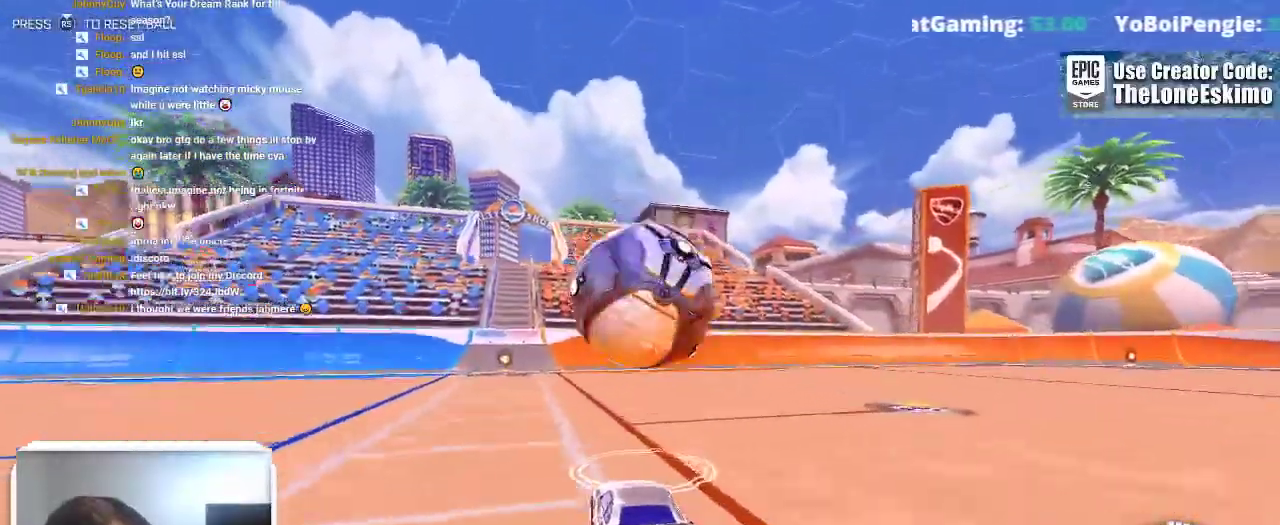
Gameplay with a controller (Xbox layout); each line is a JSON object with the inputs held at the frame after it. "events" lists button and stick changes between this image and that frame as [ms after this image, input, new state], when the widget could be followed in between. This overlay highlights the sticks when they move; stick clicks (L3) are not distinguishable. This document gives stick clicks only as held states, not as events. Not read: R2.
{"buttons": ["B"], "left_stick": "center", "right_stick": "center", "events": [[67, "B", "up"], [383, "B", "down"]]}
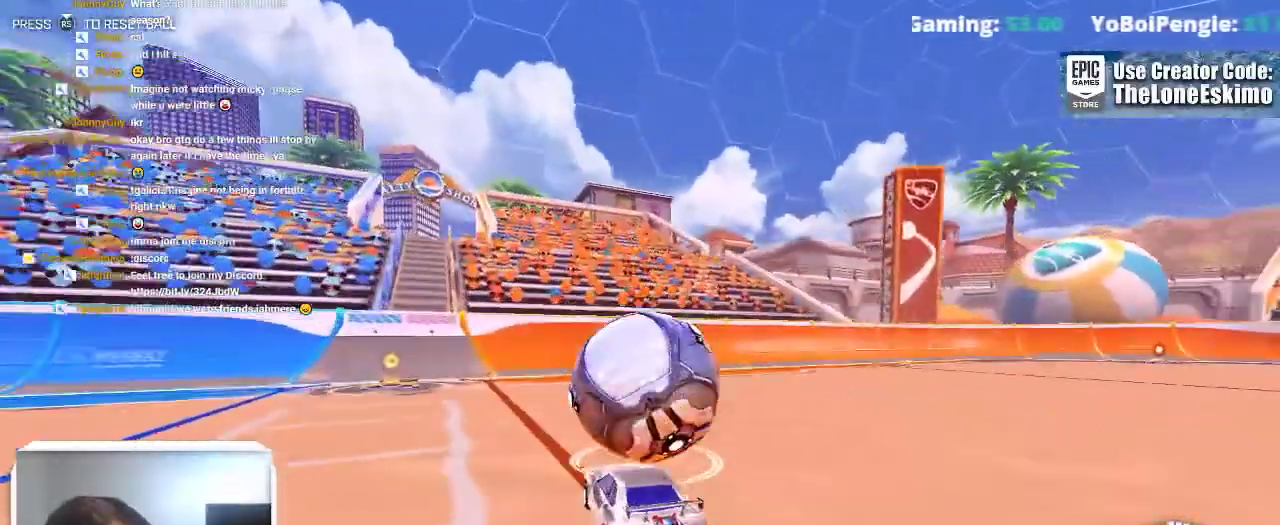
{"buttons": ["B"], "left_stick": "center", "right_stick": "center", "events": [[17, "B", "up"], [150, "L2", "down"], [317, "L2", "up"], [500, "B", "down"]]}
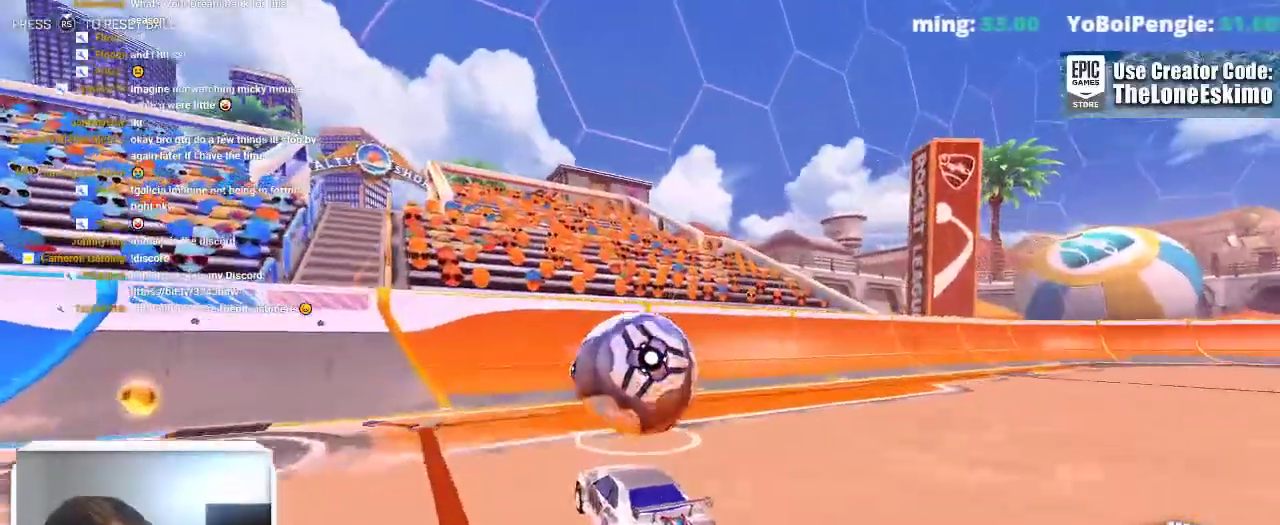
{"buttons": ["B"], "left_stick": "center", "right_stick": "center"}
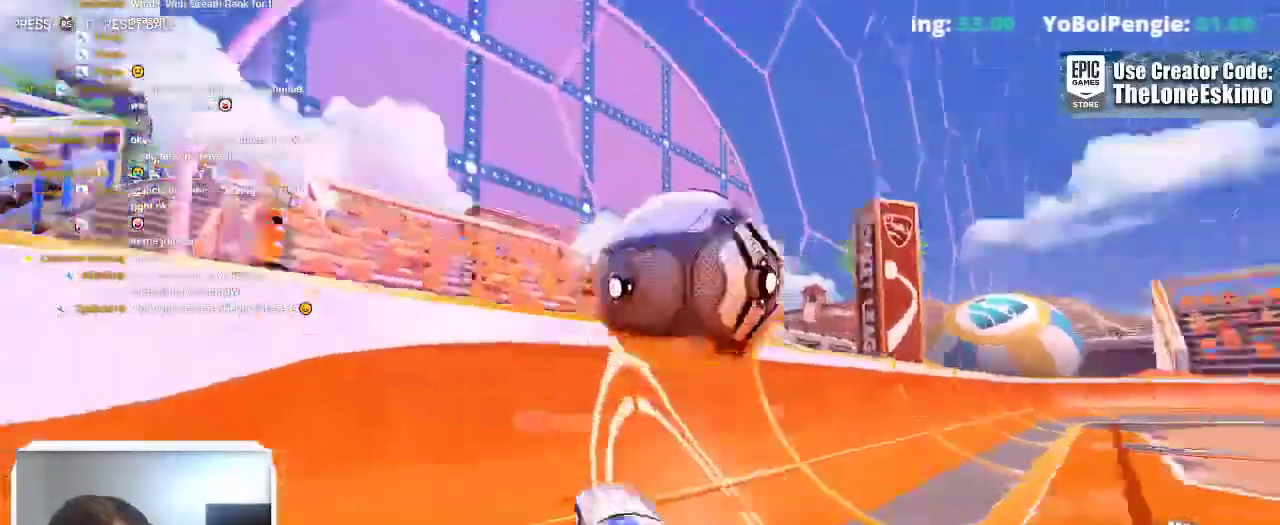
{"buttons": [], "left_stick": "center", "right_stick": "center", "events": [[483, "B", "up"]]}
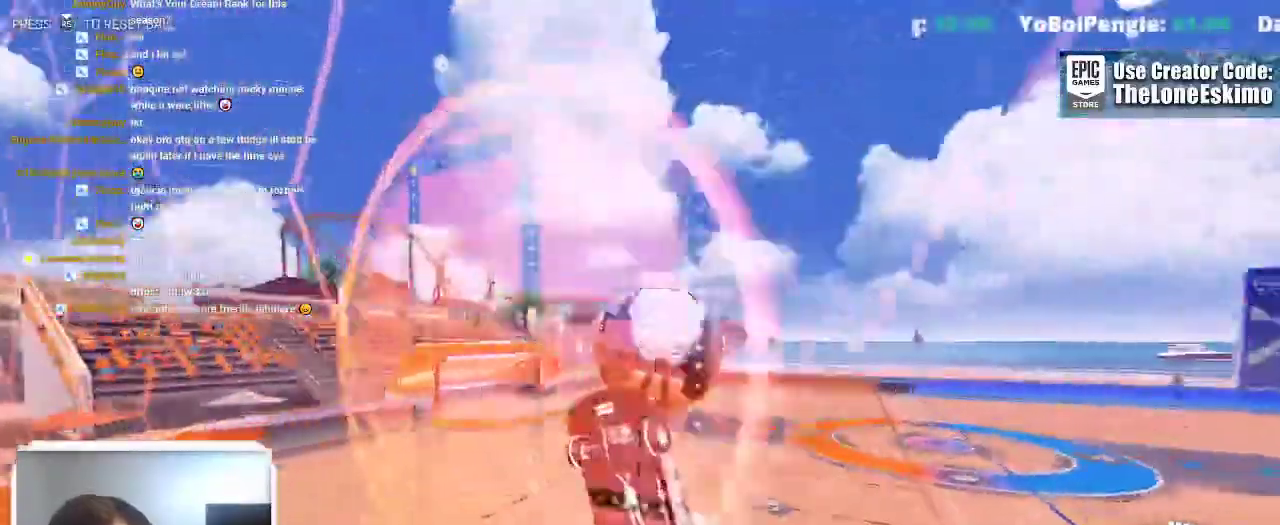
{"buttons": [], "left_stick": "center", "right_stick": "center", "events": []}